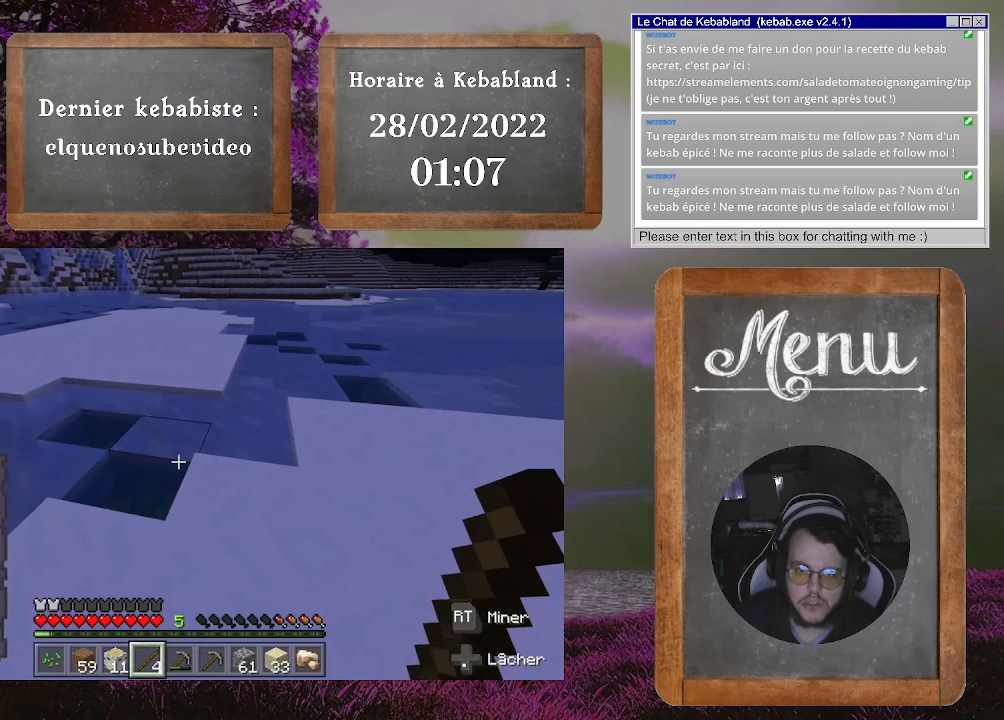
Gameplay with a controller (Xbox layout); each line is a JSON object with the inputs held at the frame after it. "events" lists button and stick changes between this image and that frame as [ms after this image, input, new state], when the widget could be followed in between. Not read: L3.
{"buttons": [], "left_stick": "up", "right_stick": "center", "events": [[167, "right_stick", "up"], [400, "right_stick", "center"]]}
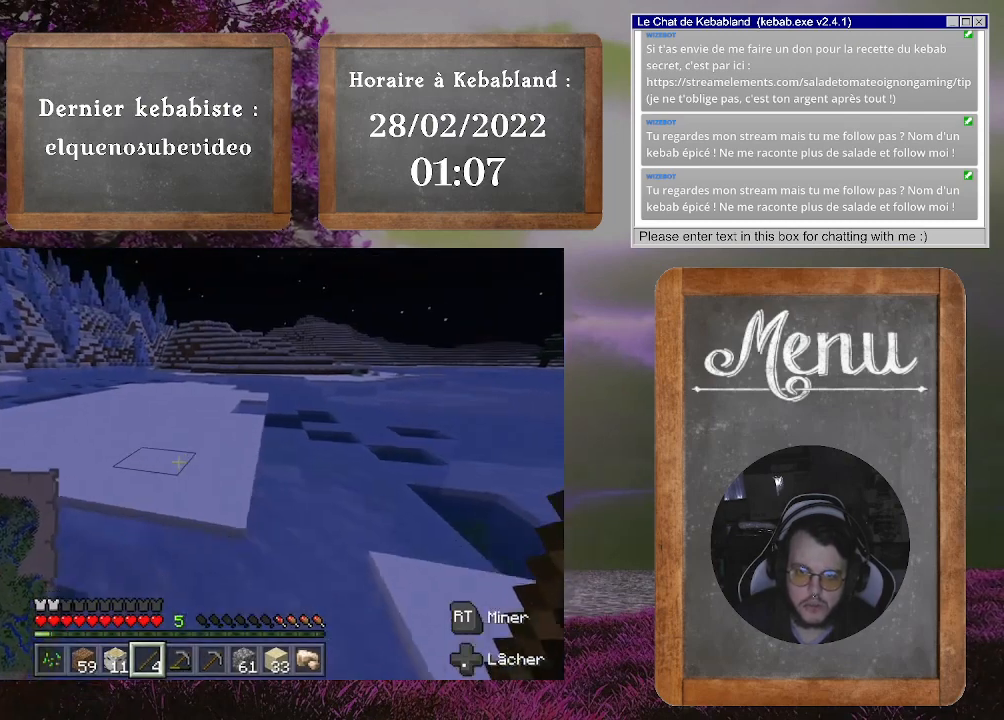
{"buttons": [], "left_stick": "up", "right_stick": "center", "events": []}
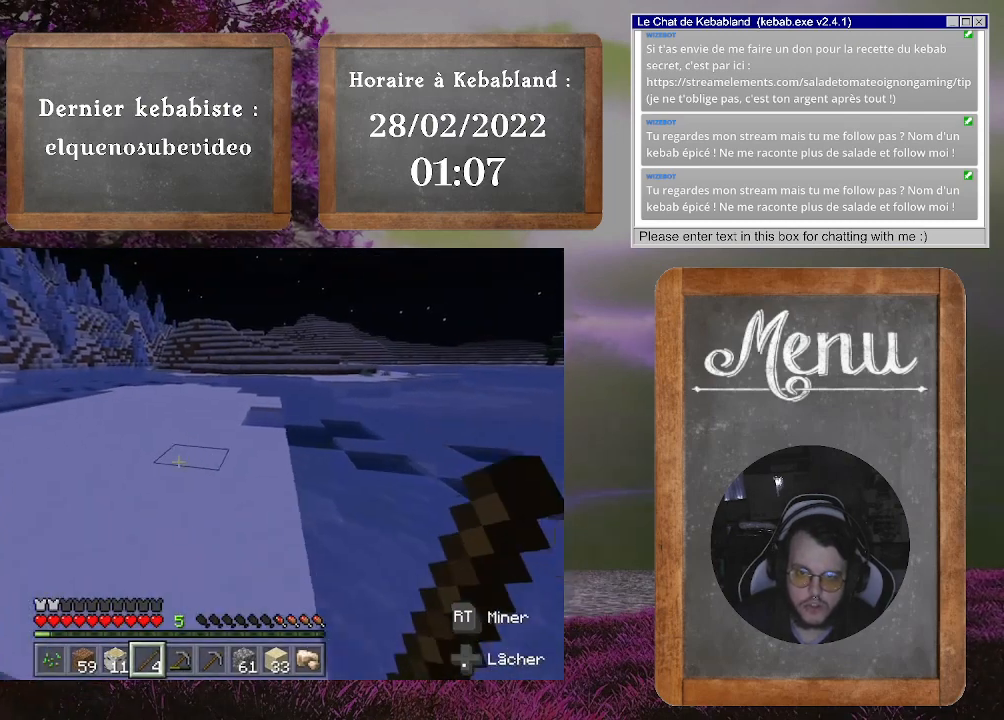
{"buttons": [], "left_stick": "up", "right_stick": "center", "events": []}
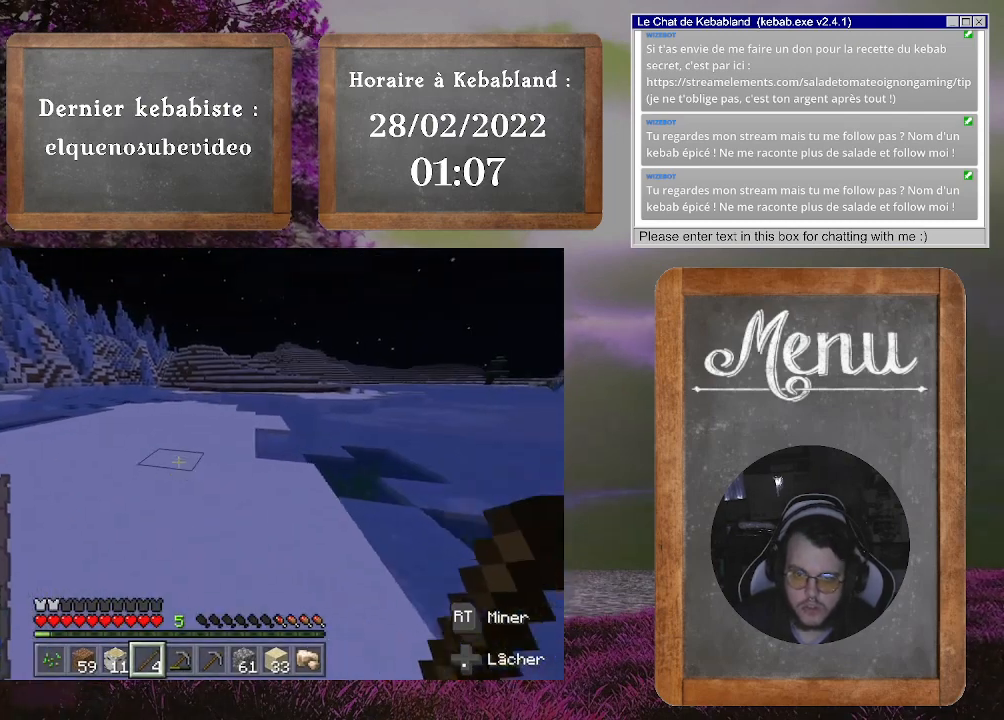
{"buttons": [], "left_stick": "up", "right_stick": "center", "events": []}
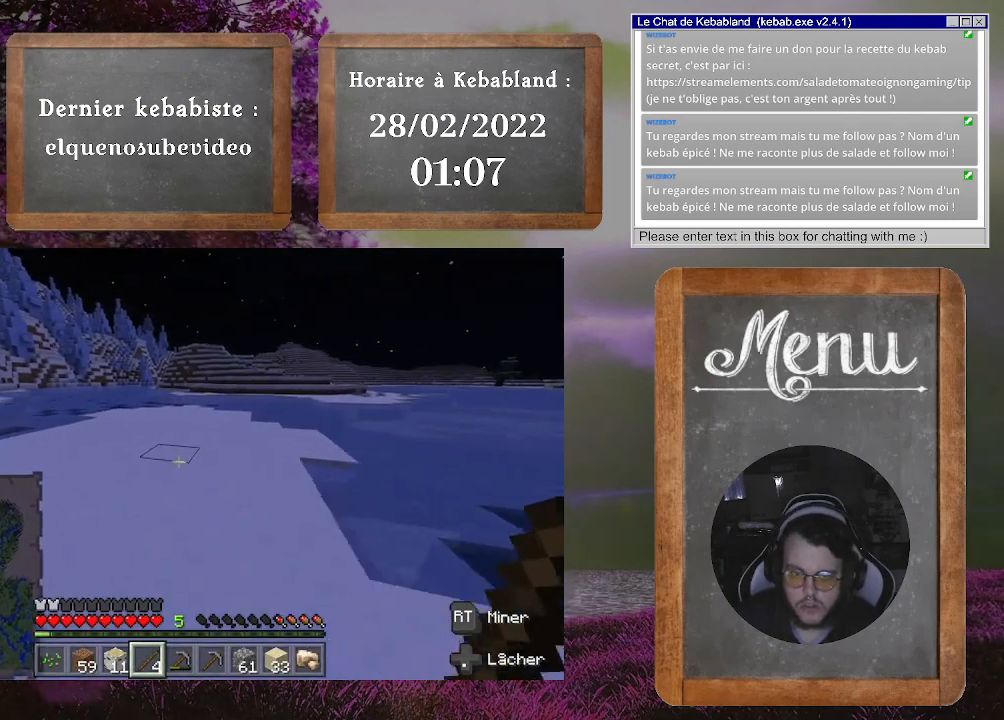
{"buttons": [], "left_stick": "up", "right_stick": "up-right", "events": [[333, "right_stick", "right"], [500, "right_stick", "up-right"]]}
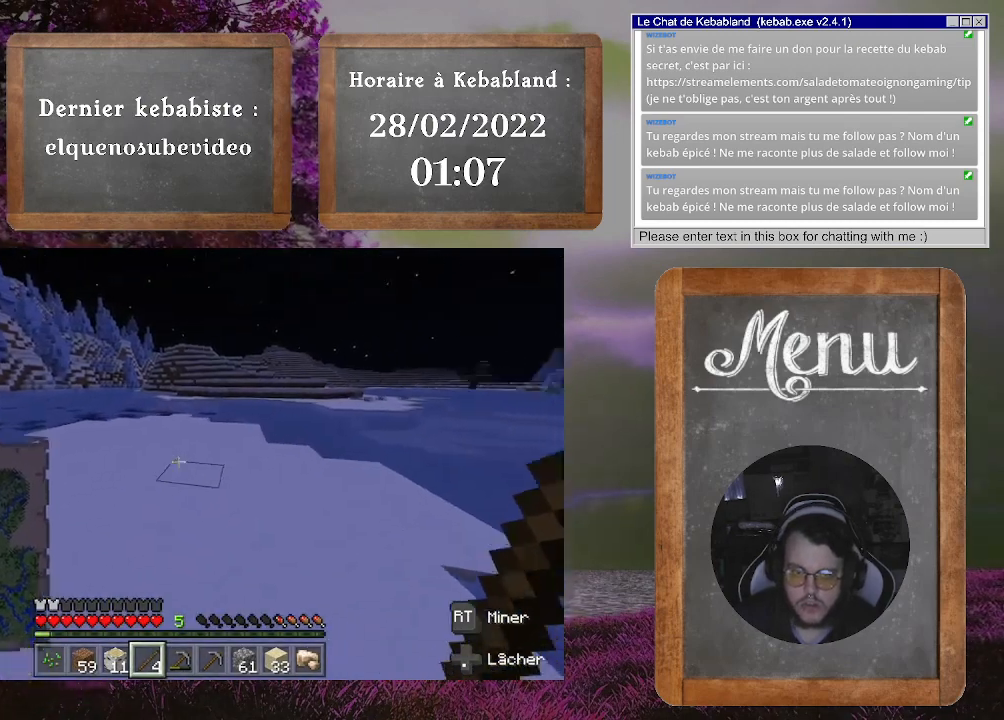
{"buttons": [], "left_stick": "up-left", "right_stick": "center", "events": [[33, "left_stick", "up-left"], [133, "right_stick", "center"]]}
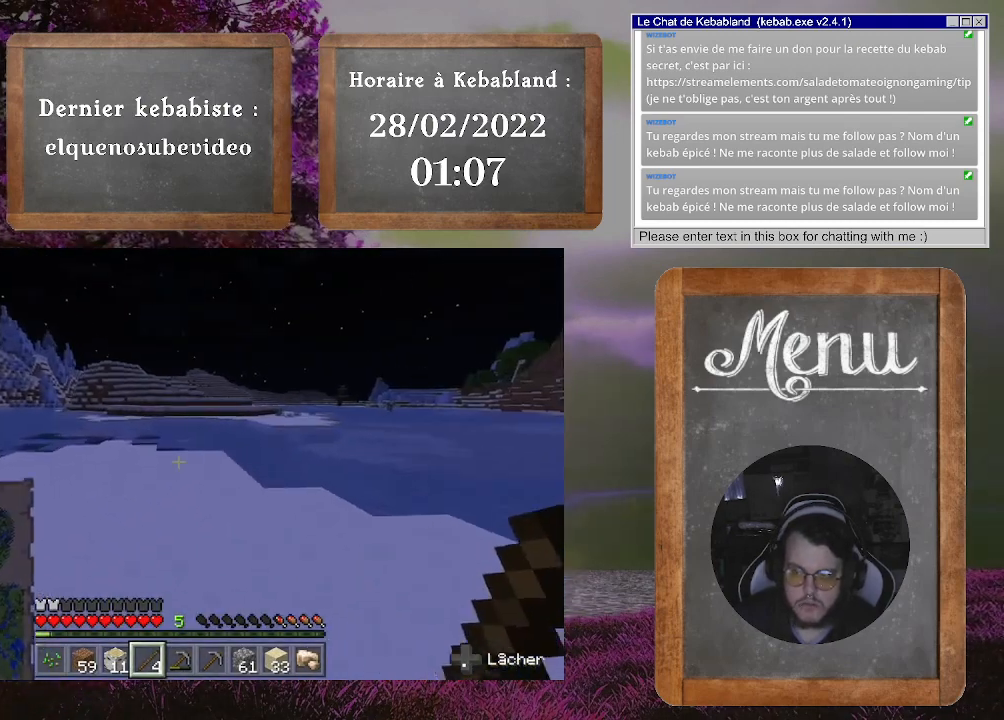
{"buttons": [], "left_stick": "up-left", "right_stick": "center", "events": []}
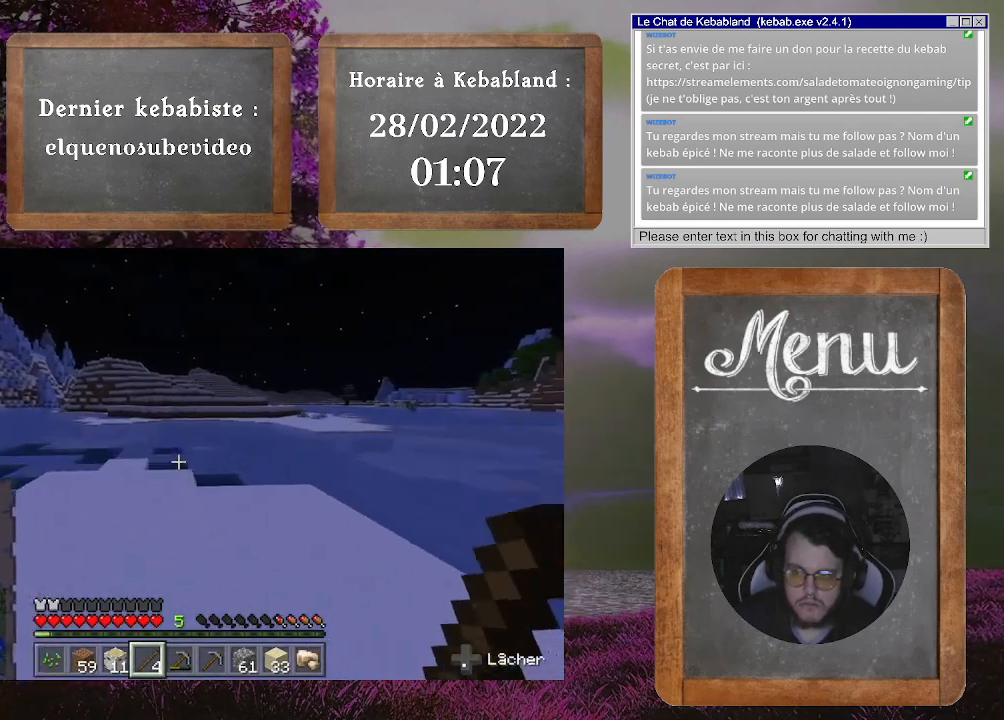
{"buttons": [], "left_stick": "up-left", "right_stick": "center", "events": []}
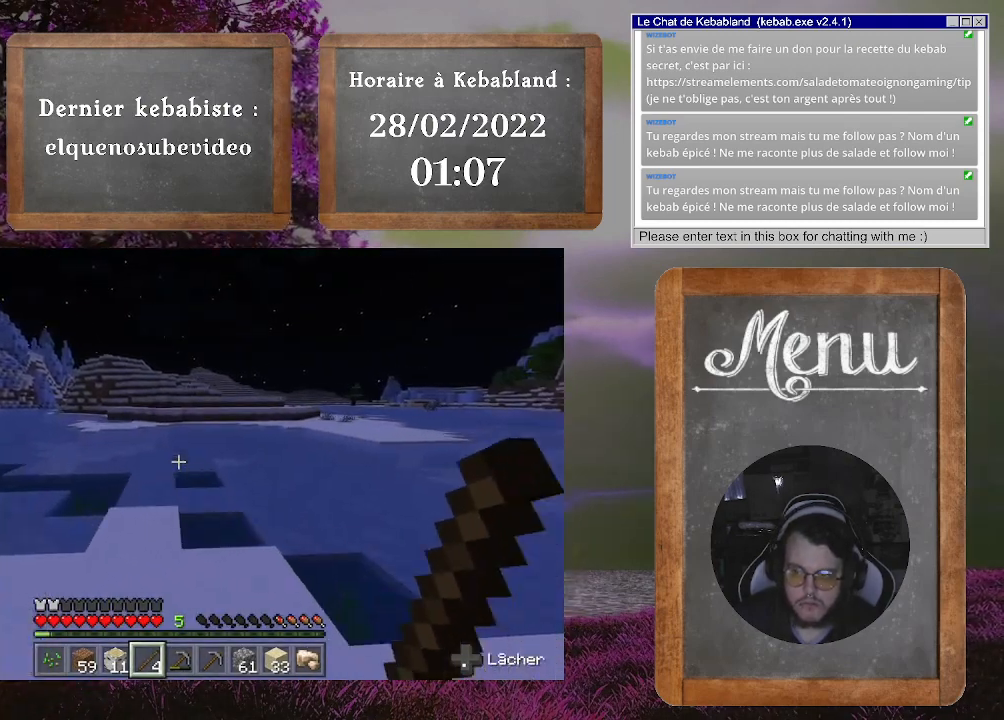
{"buttons": ["A"], "left_stick": "up-left", "right_stick": "center", "events": [[467, "A", "down"]]}
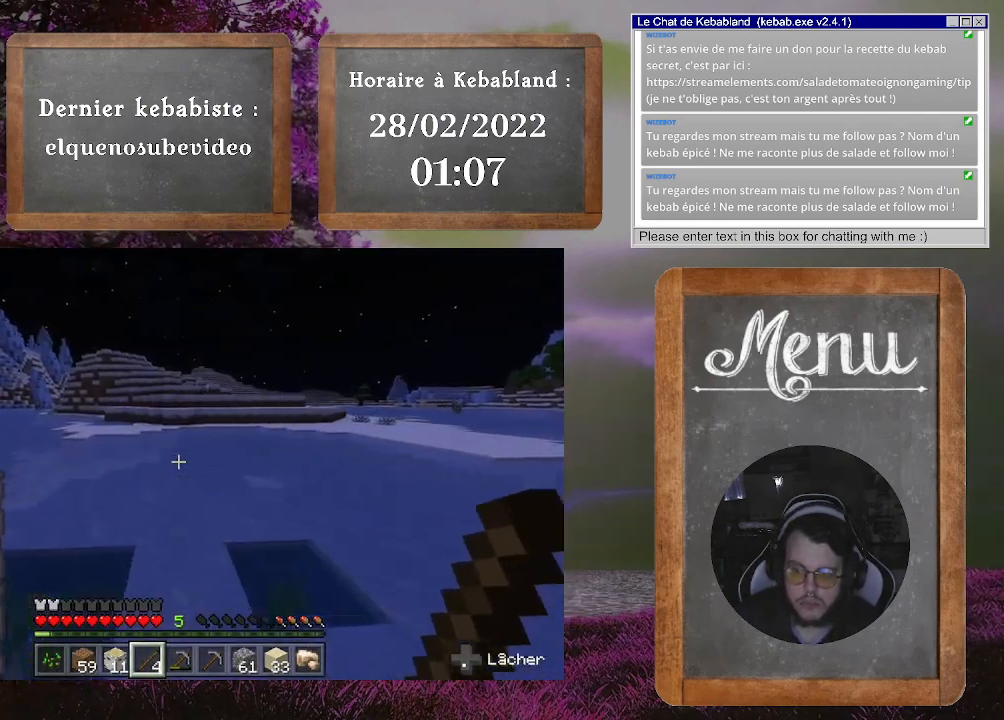
{"buttons": [], "left_stick": "up-left", "right_stick": "center", "events": [[33, "A", "up"]]}
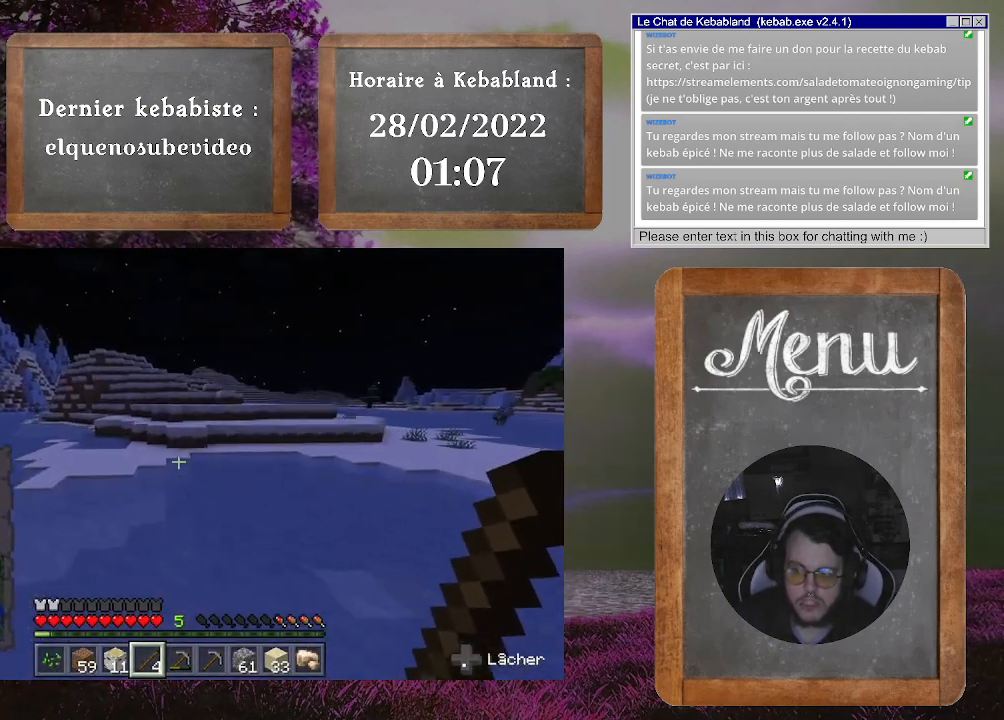
{"buttons": [], "left_stick": "left", "right_stick": "right", "events": [[267, "right_stick", "right"], [333, "left_stick", "left"]]}
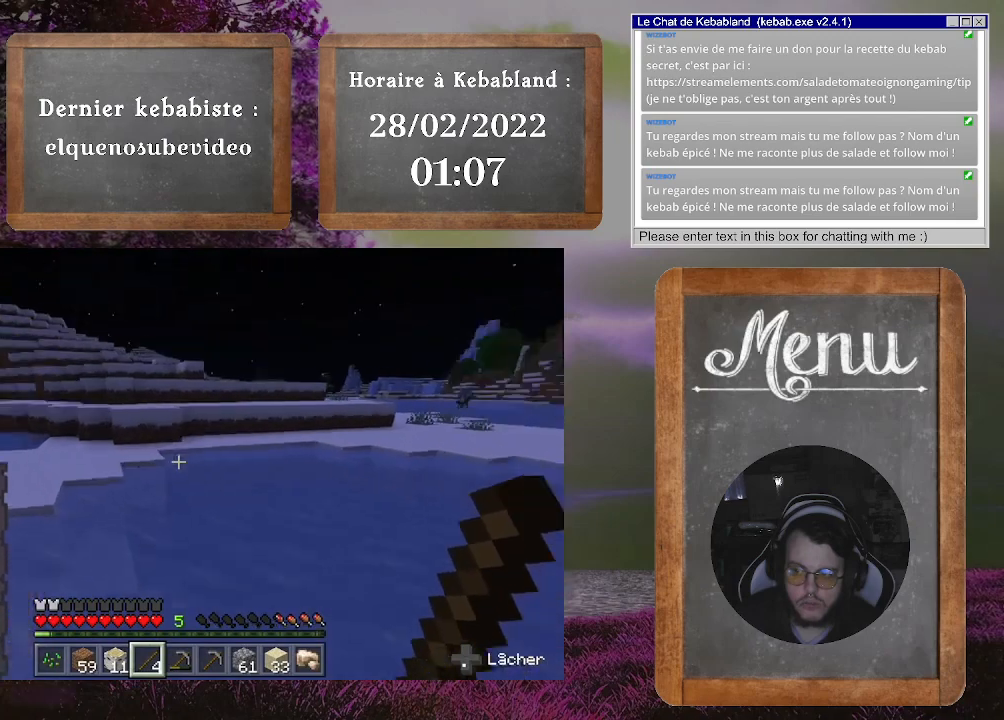
{"buttons": [], "left_stick": "left", "right_stick": "center", "events": [[67, "right_stick", "center"]]}
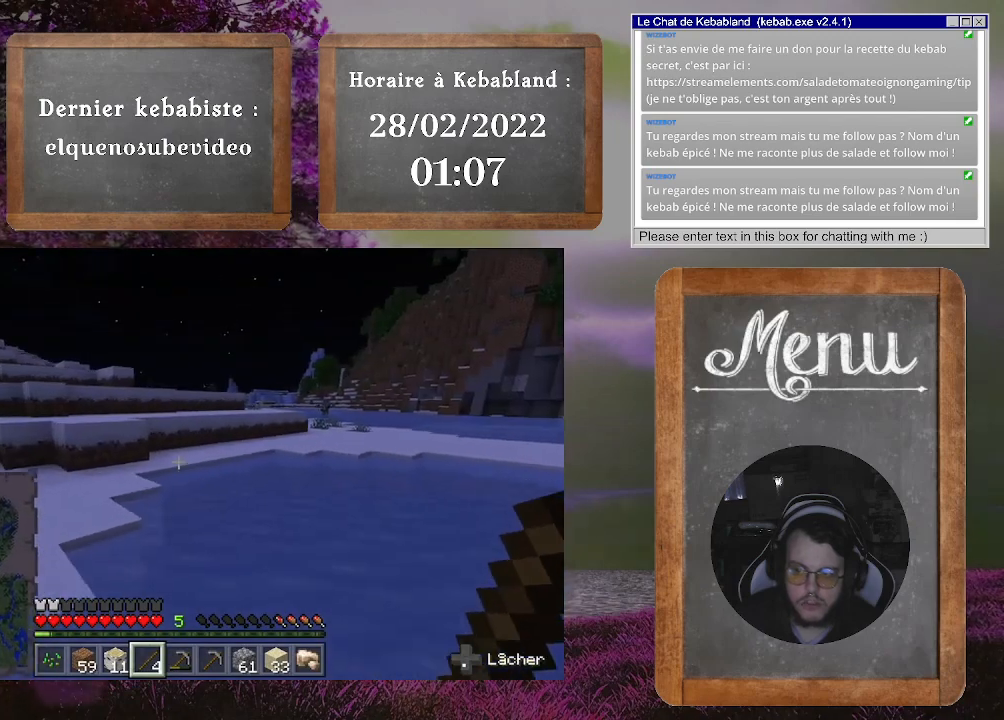
{"buttons": [], "left_stick": "left", "right_stick": "left", "events": [[467, "right_stick", "left"]]}
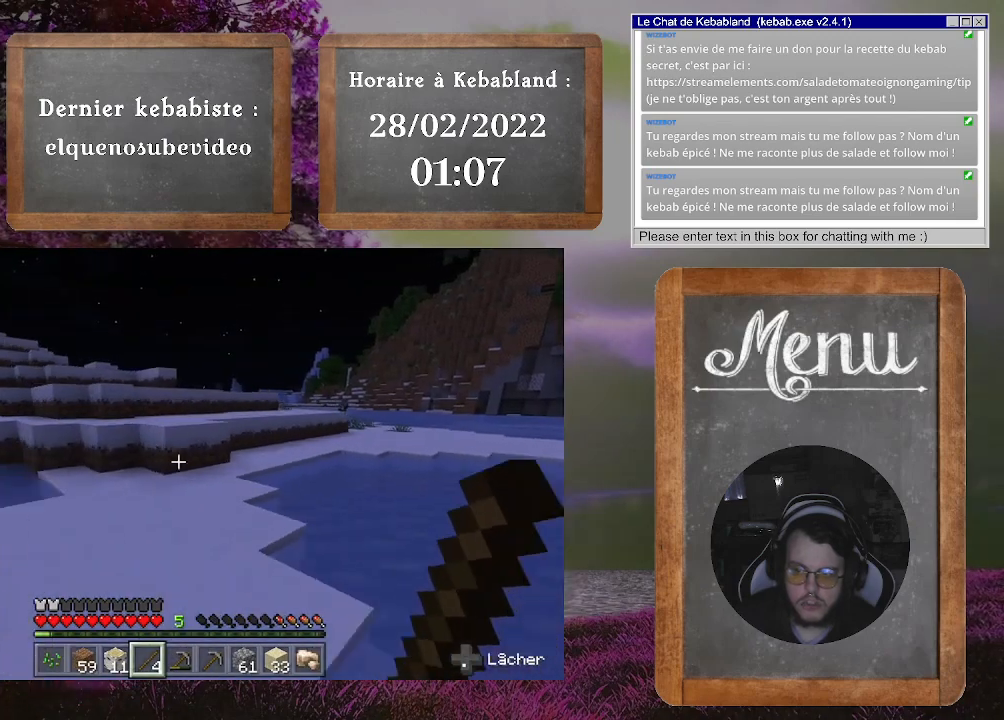
{"buttons": [], "left_stick": "up", "right_stick": "center", "events": [[100, "left_stick", "up-left"], [267, "left_stick", "up"], [367, "right_stick", "center"]]}
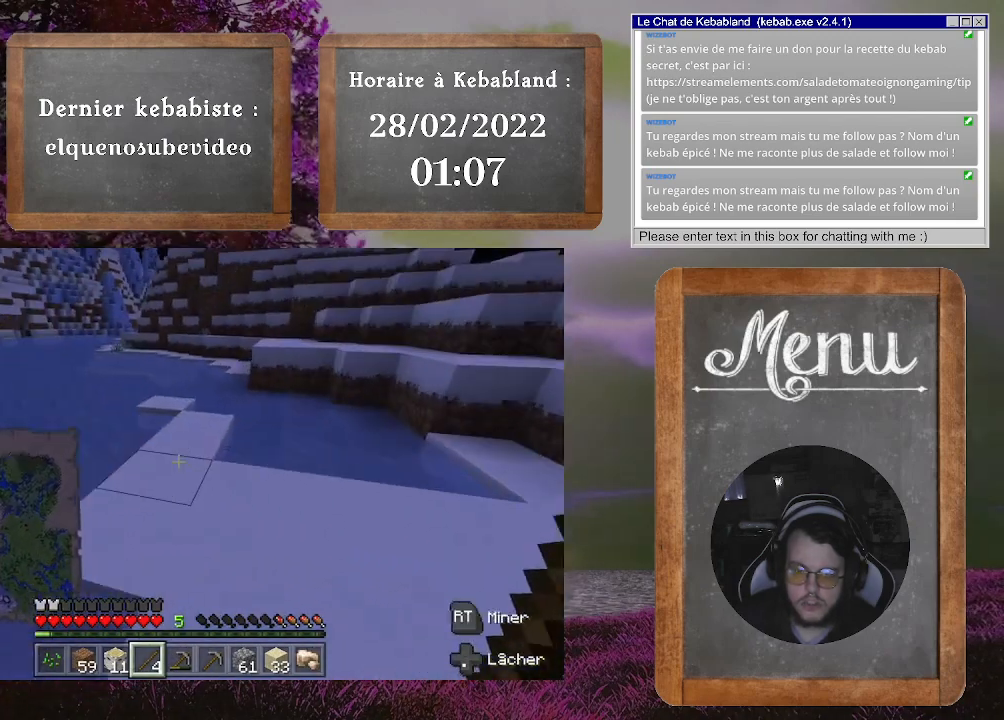
{"buttons": [], "left_stick": "up", "right_stick": "right", "events": [[267, "right_stick", "right"]]}
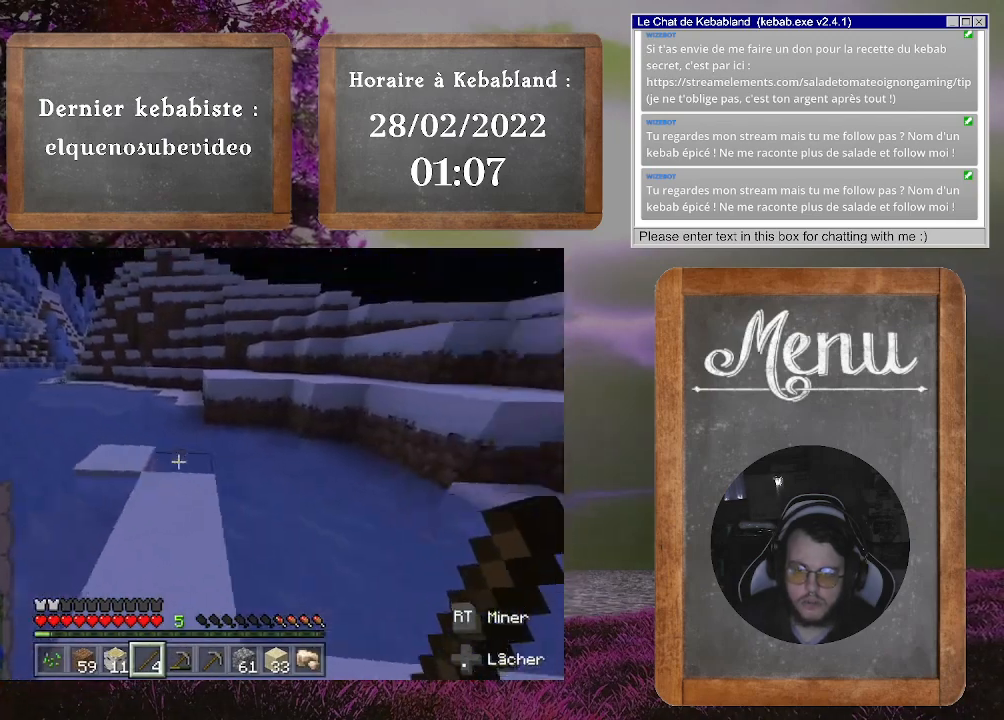
{"buttons": [], "left_stick": "up-left", "right_stick": "center", "events": [[100, "right_stick", "center"], [167, "left_stick", "up-left"]]}
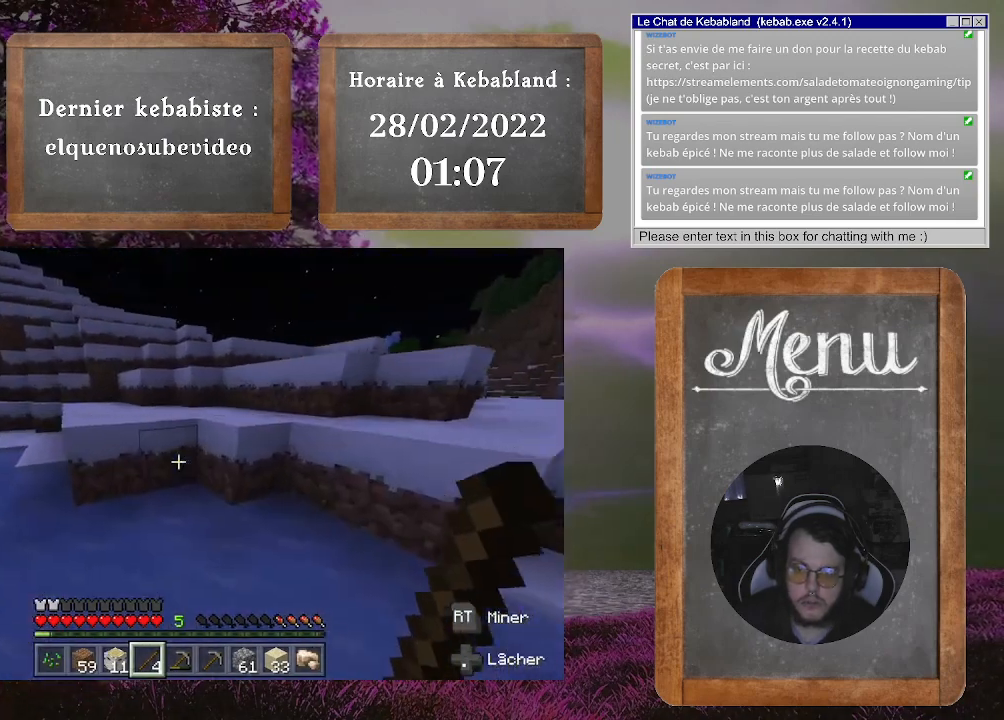
{"buttons": [], "left_stick": "up-left", "right_stick": "left", "events": [[133, "A", "down"], [300, "A", "up"], [500, "right_stick", "left"]]}
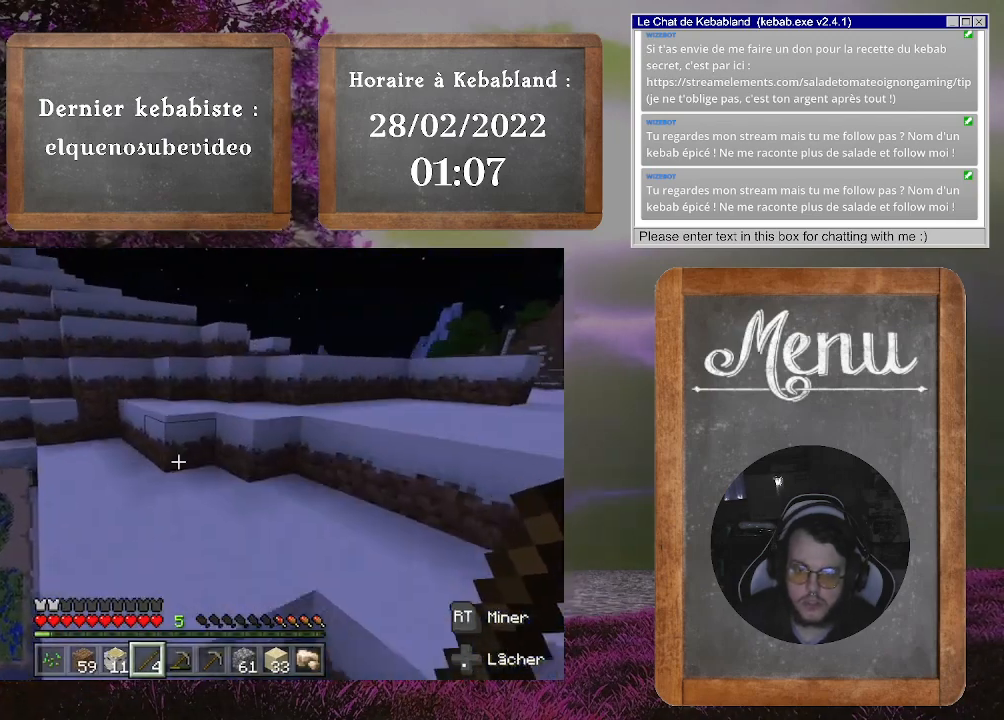
{"buttons": [], "left_stick": "up", "right_stick": "center", "events": [[100, "left_stick", "up"], [200, "right_stick", "center"], [333, "A", "down"], [467, "A", "up"]]}
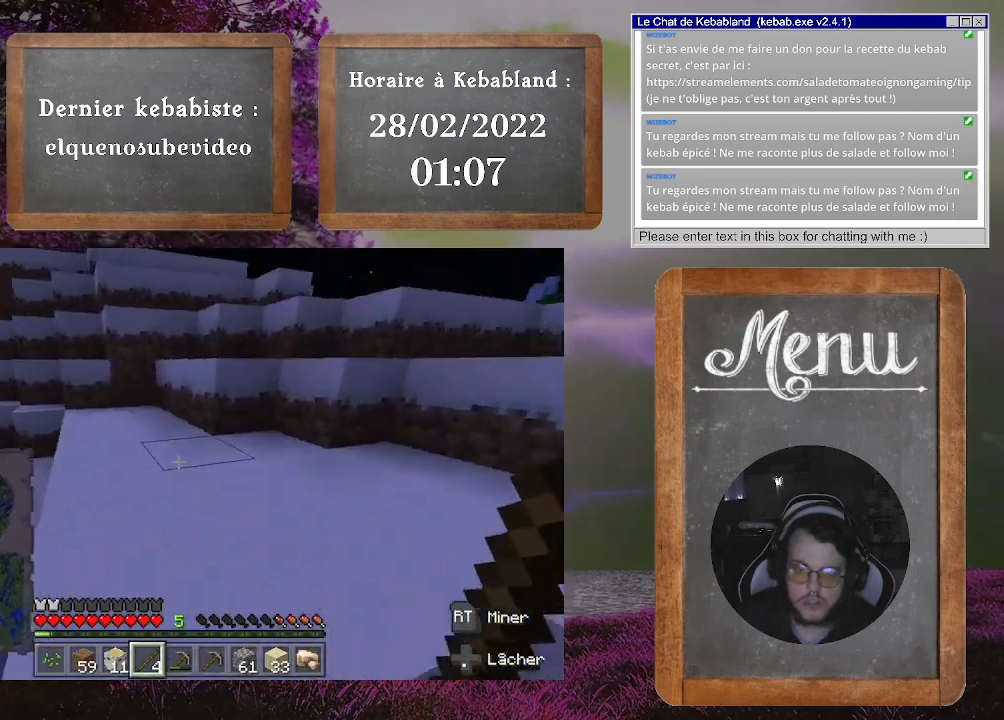
{"buttons": [], "left_stick": "up", "right_stick": "center", "events": [[133, "right_stick", "down-left"], [333, "right_stick", "center"]]}
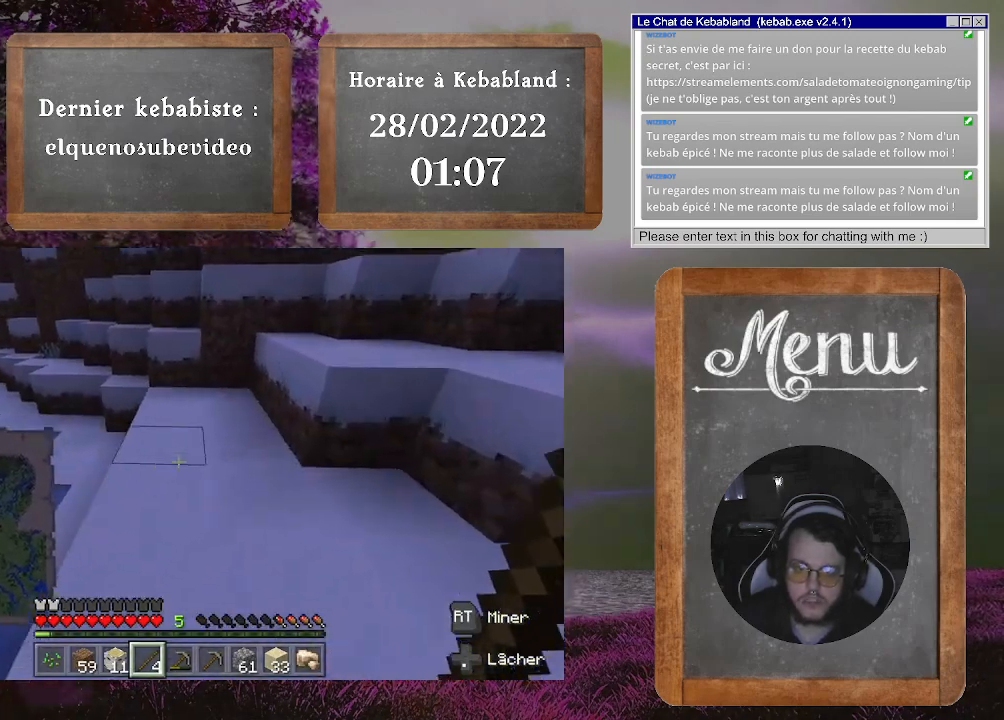
{"buttons": [], "left_stick": "up-left", "right_stick": "center", "events": [[433, "left_stick", "up-left"]]}
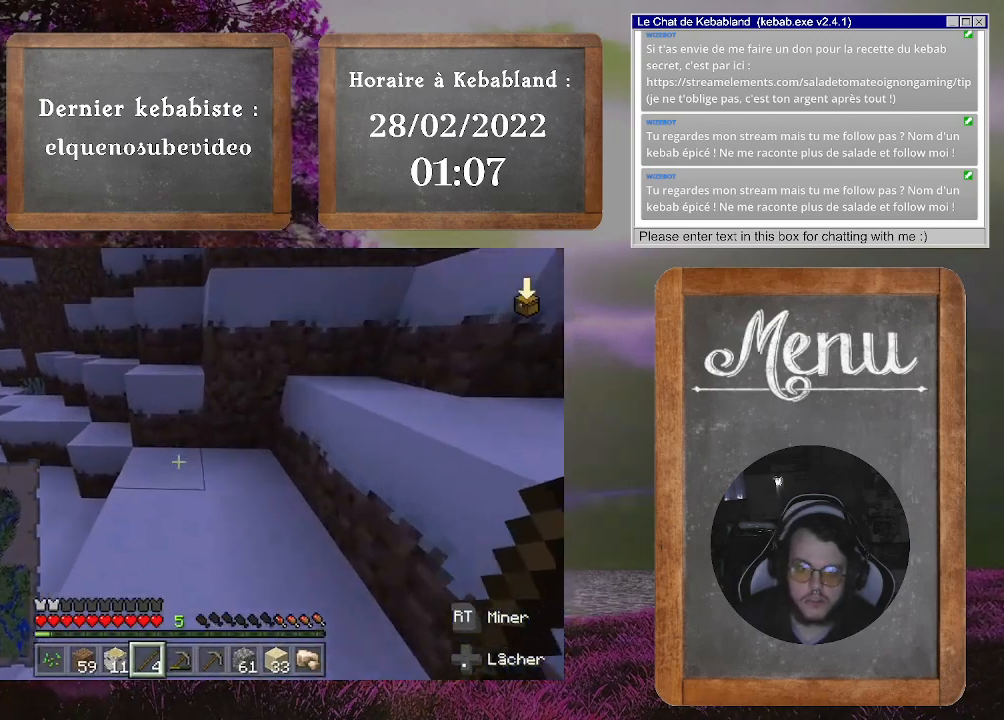
{"buttons": [], "left_stick": "up-right", "right_stick": "center", "events": [[167, "left_stick", "up"], [267, "A", "down"], [367, "left_stick", "up-right"], [400, "A", "up"]]}
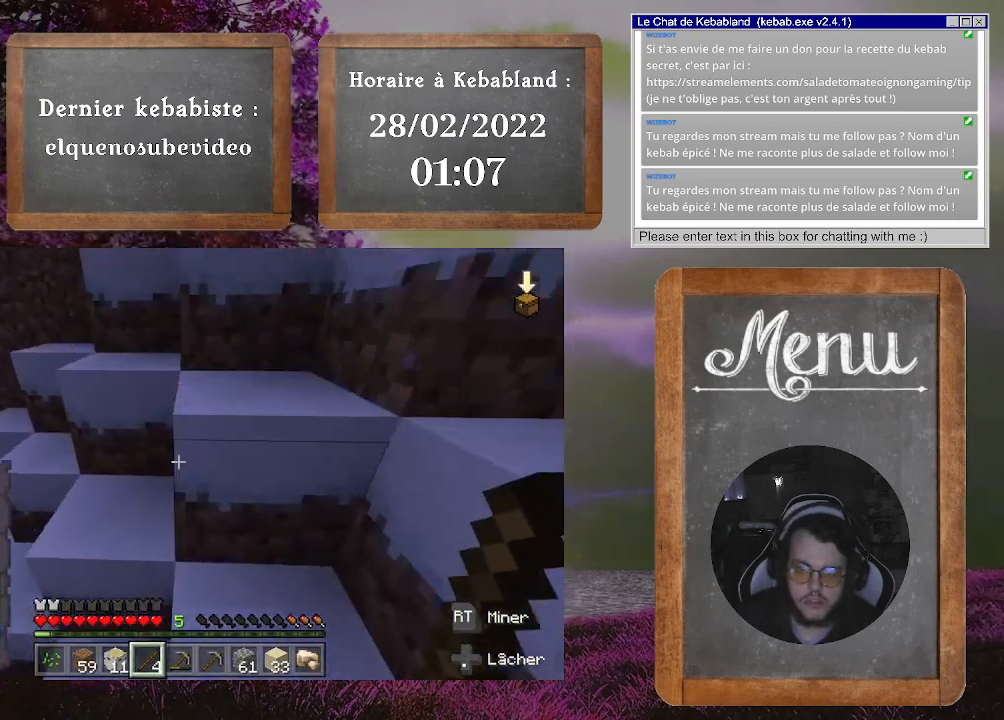
{"buttons": [], "left_stick": "up", "right_stick": "center", "events": [[133, "left_stick", "up"], [167, "A", "down"], [333, "A", "up"]]}
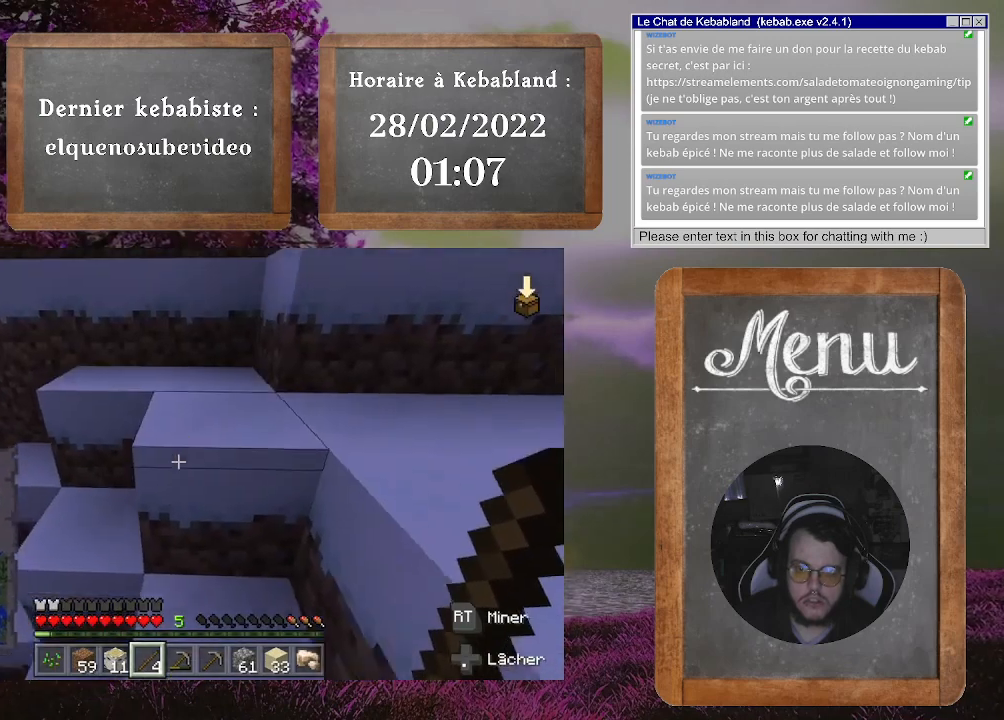
{"buttons": [], "left_stick": "up", "right_stick": "center", "events": [[200, "A", "down"], [333, "A", "up"]]}
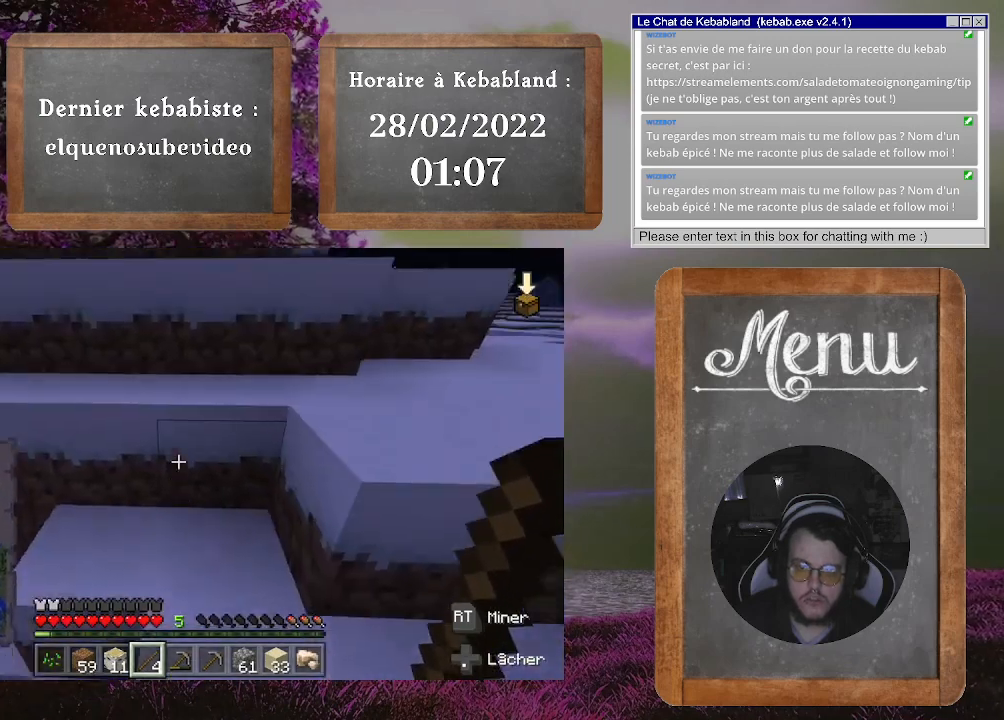
{"buttons": [], "left_stick": "up", "right_stick": "center", "events": [[233, "A", "down"], [400, "A", "up"]]}
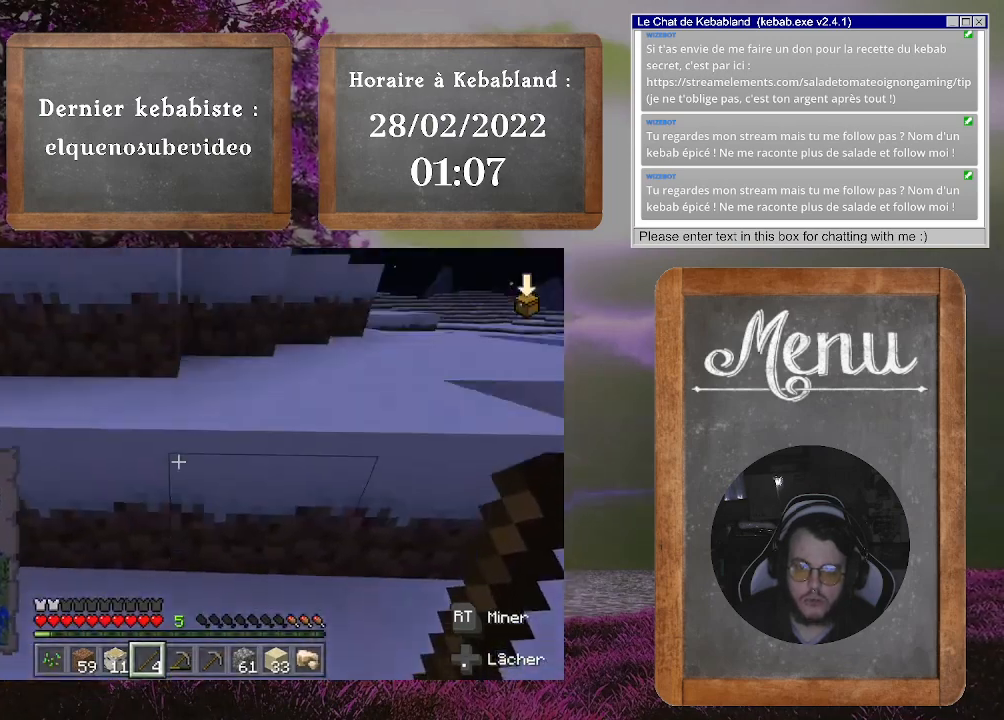
{"buttons": [], "left_stick": "up", "right_stick": "center", "events": [[233, "A", "down"], [400, "A", "up"]]}
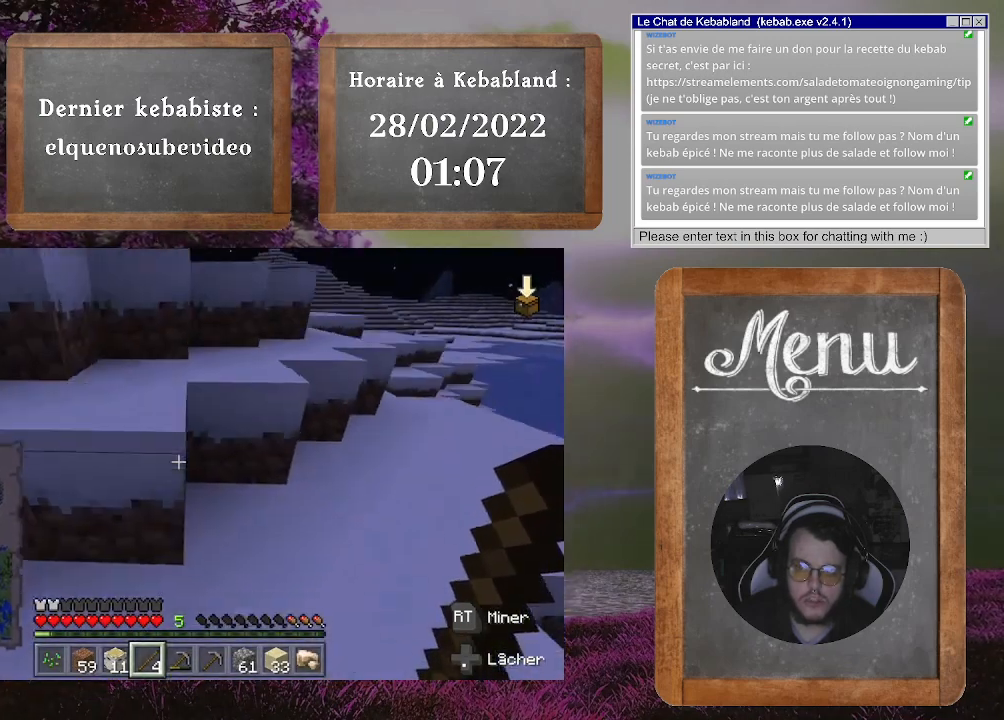
{"buttons": [], "left_stick": "up", "right_stick": "center", "events": [[100, "left_stick", "up-left"], [300, "A", "down"], [400, "left_stick", "up"], [467, "A", "up"]]}
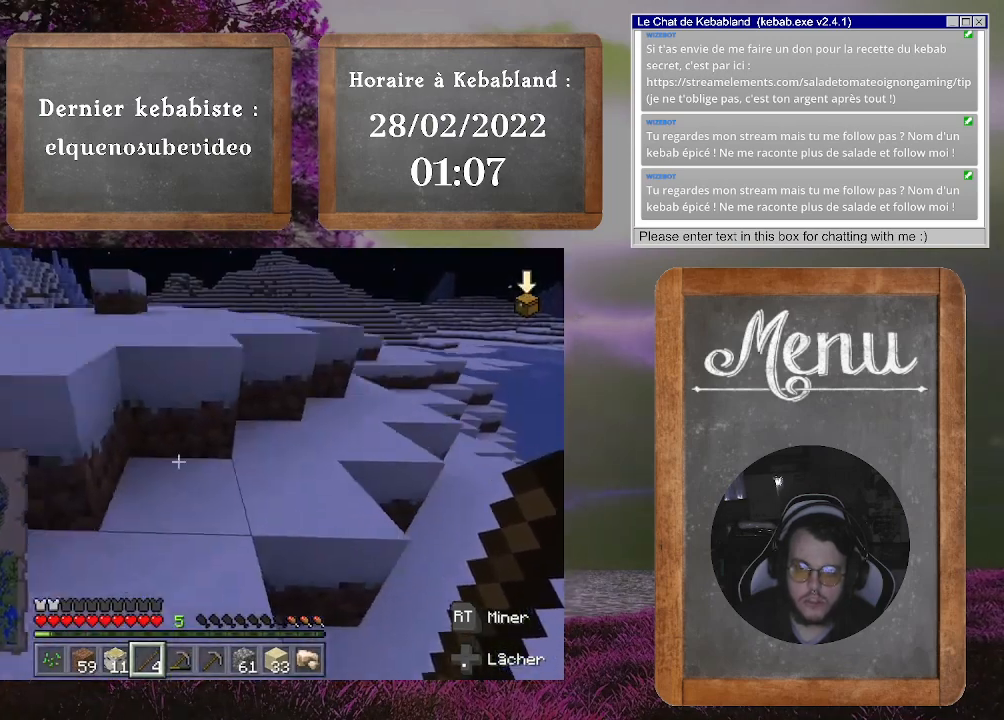
{"buttons": [], "left_stick": "up", "right_stick": "center", "events": [[333, "A", "down"], [500, "A", "up"]]}
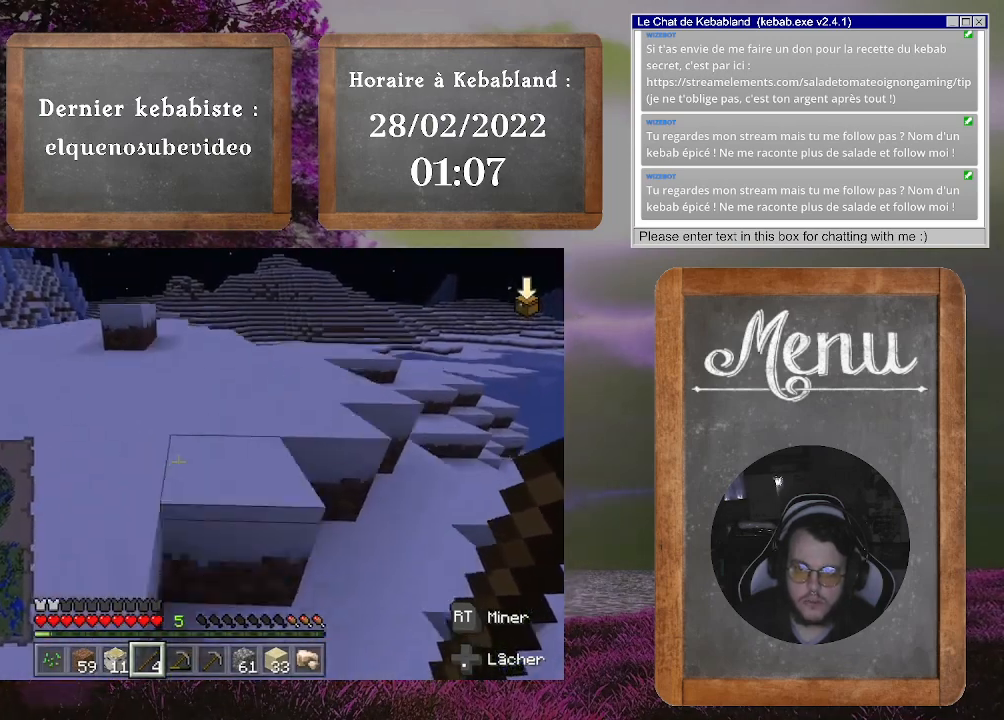
{"buttons": [], "left_stick": "up", "right_stick": "center", "events": [[67, "left_stick", "up-left"], [367, "left_stick", "up"]]}
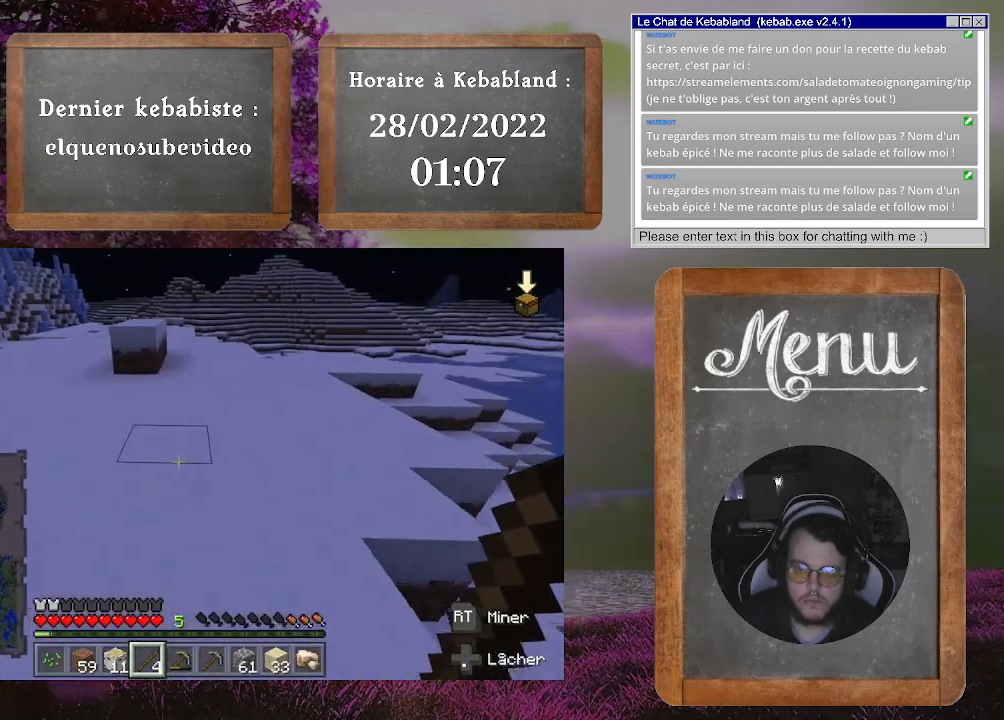
{"buttons": [], "left_stick": "up", "right_stick": "right", "events": [[367, "right_stick", "right"]]}
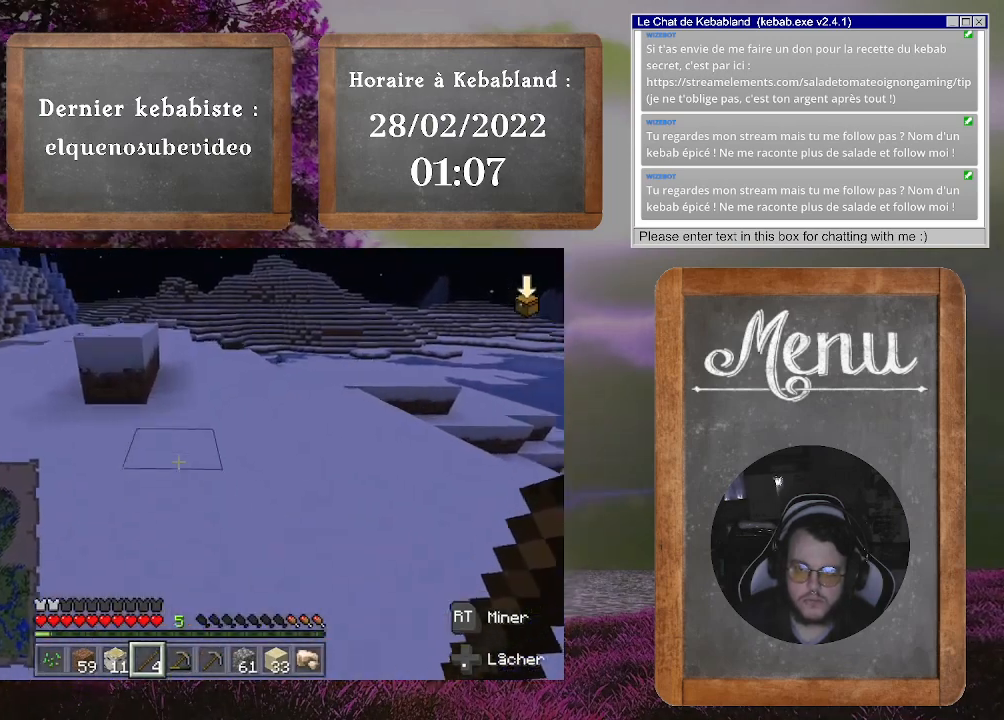
{"buttons": [], "left_stick": "down-left", "right_stick": "center", "events": [[67, "left_stick", "left"], [167, "left_stick", "down-left"], [400, "right_stick", "center"]]}
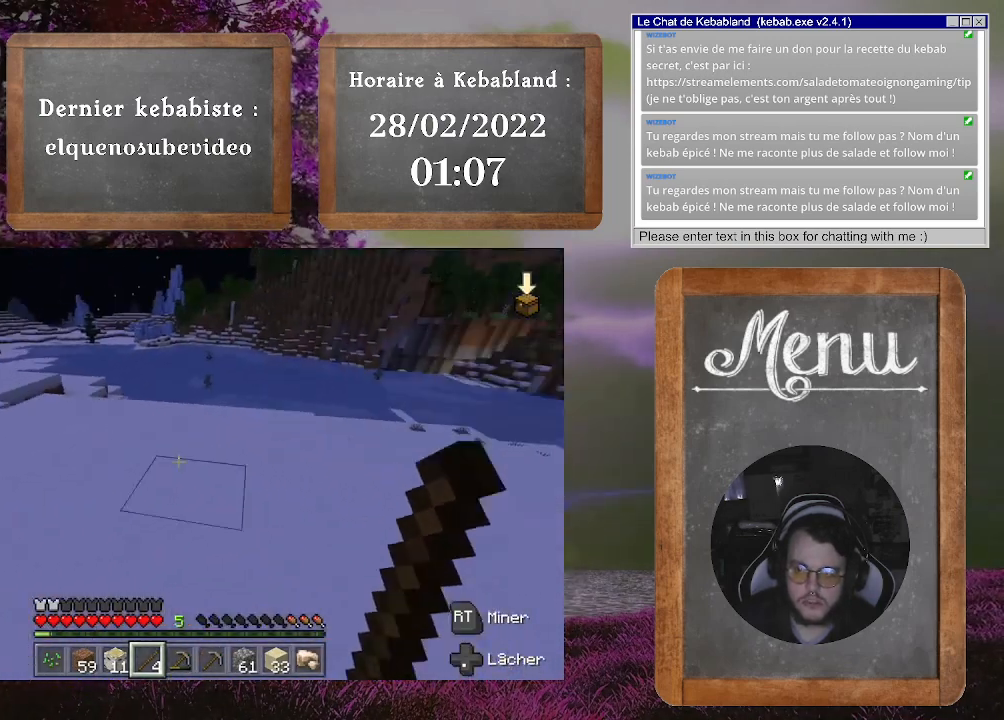
{"buttons": [], "left_stick": "up-left", "right_stick": "center", "events": [[400, "left_stick", "left"], [500, "left_stick", "up-left"]]}